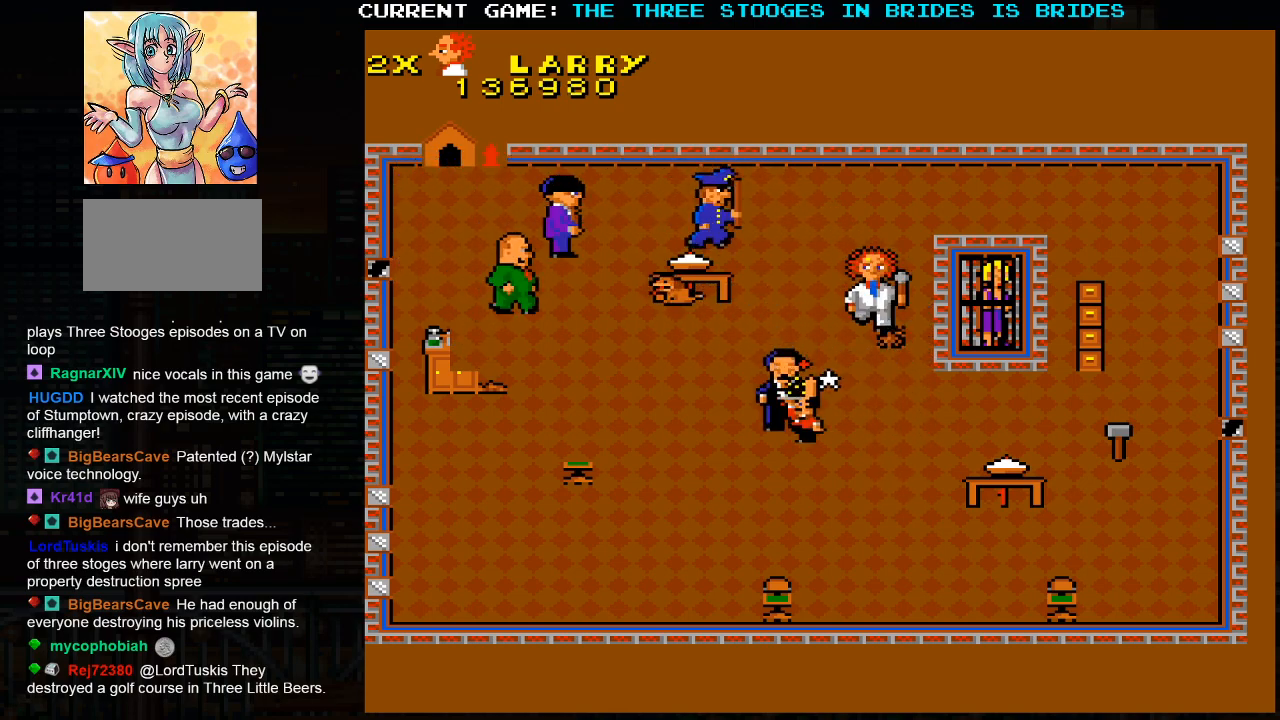
Gameplay with a controller (arcade stick); each line is a JSON object with the inputs held at the frame after it. "events" lists button and stick changes between this image and that frame as [ms after this image, input, new state], when the widget could be followed in between. Not read: L3 R3.
{"buttons": [], "left_stick": "down", "events": []}
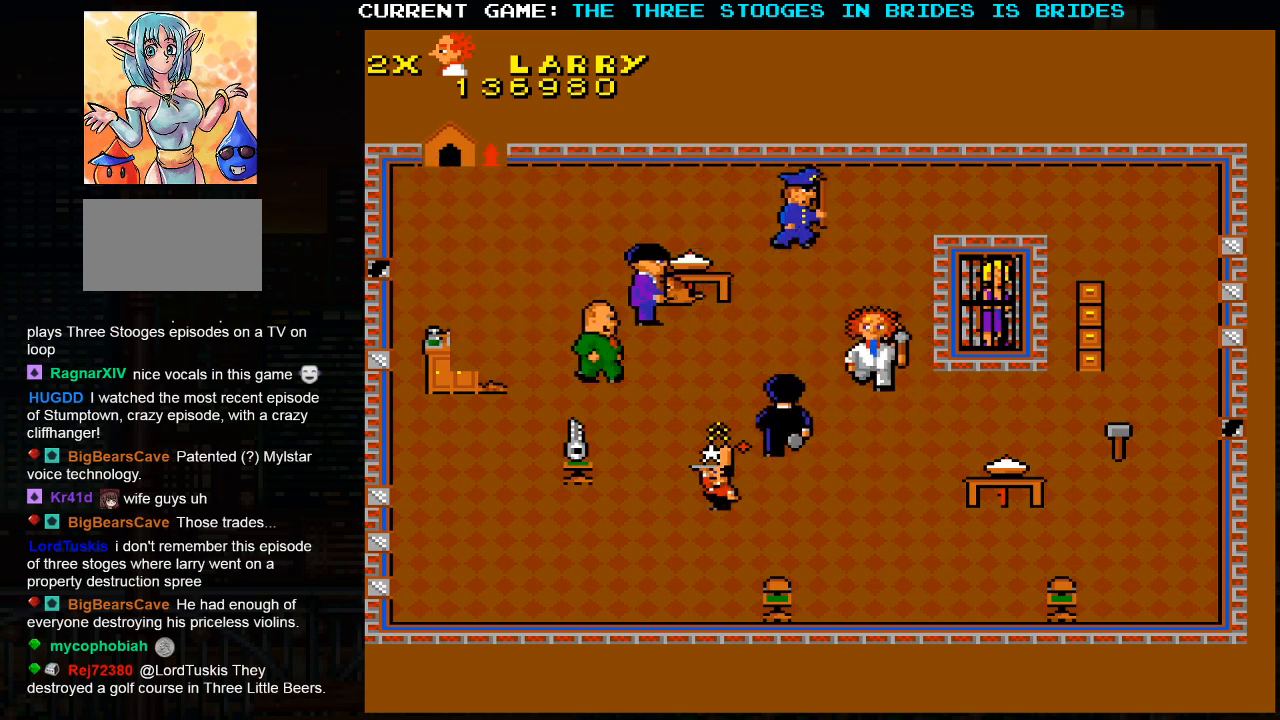
{"buttons": [], "left_stick": "down", "events": []}
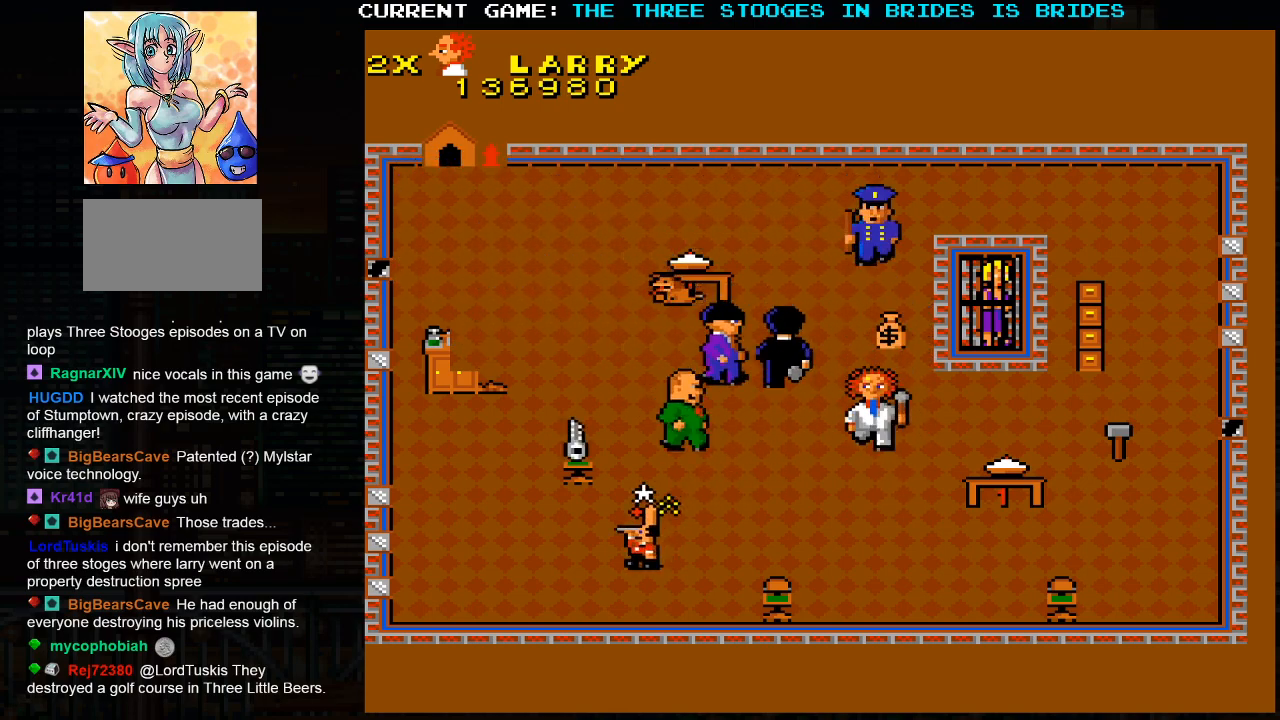
{"buttons": [], "left_stick": "left", "events": [[133, "left_stick", "center"], [450, "left_stick", "left"]]}
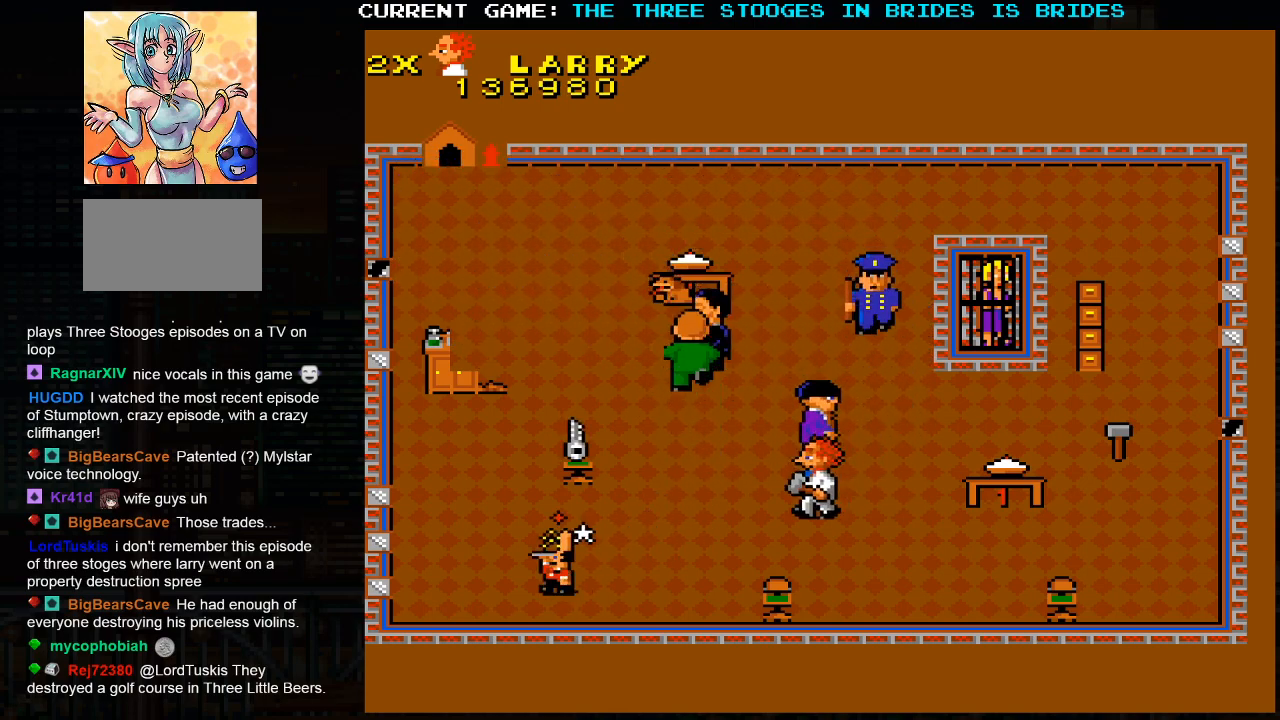
{"buttons": [], "left_stick": "left", "events": [[83, "left_stick", "center"], [467, "left_stick", "left"]]}
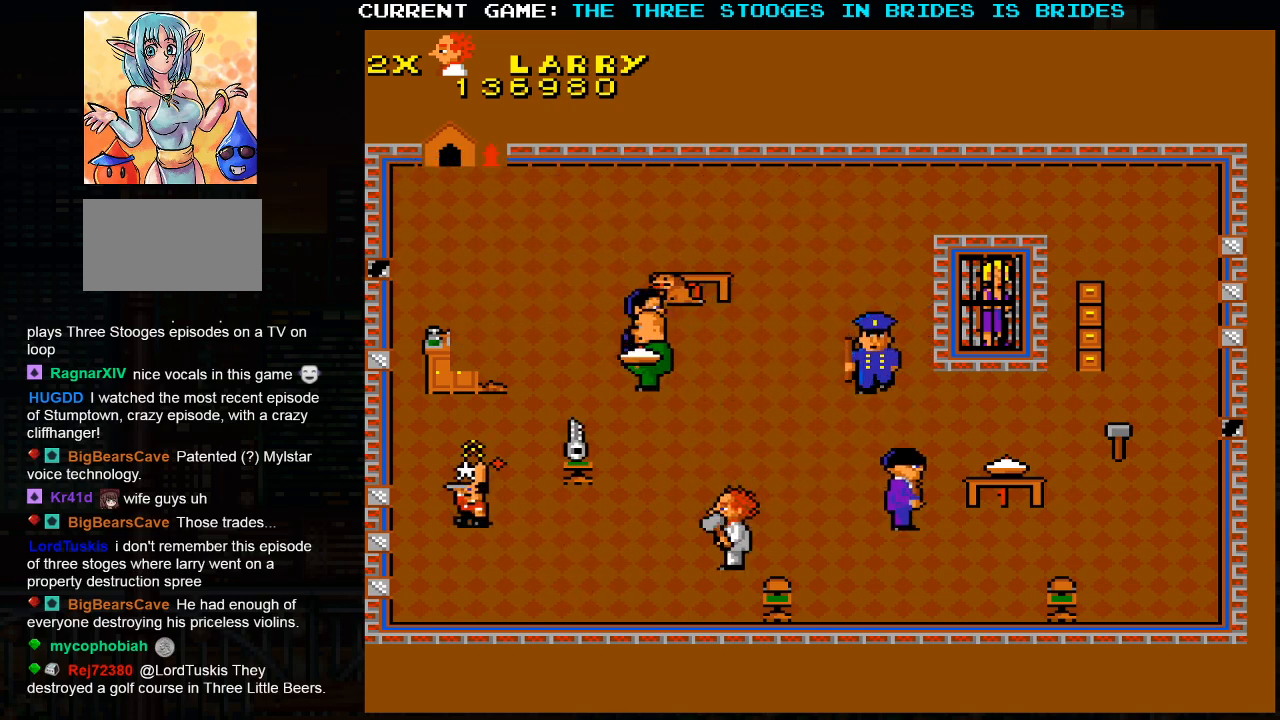
{"buttons": [], "left_stick": "up-left", "events": [[167, "left_stick", "up-left"]]}
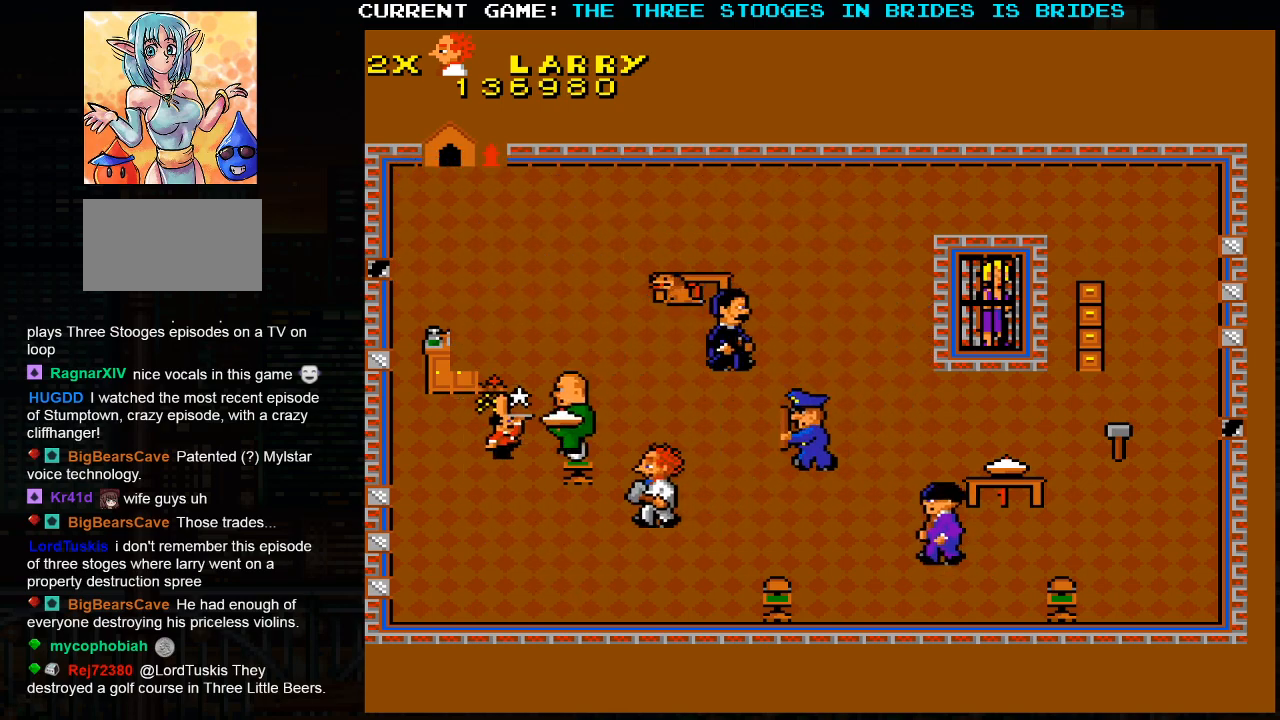
{"buttons": [], "left_stick": "up-left", "events": []}
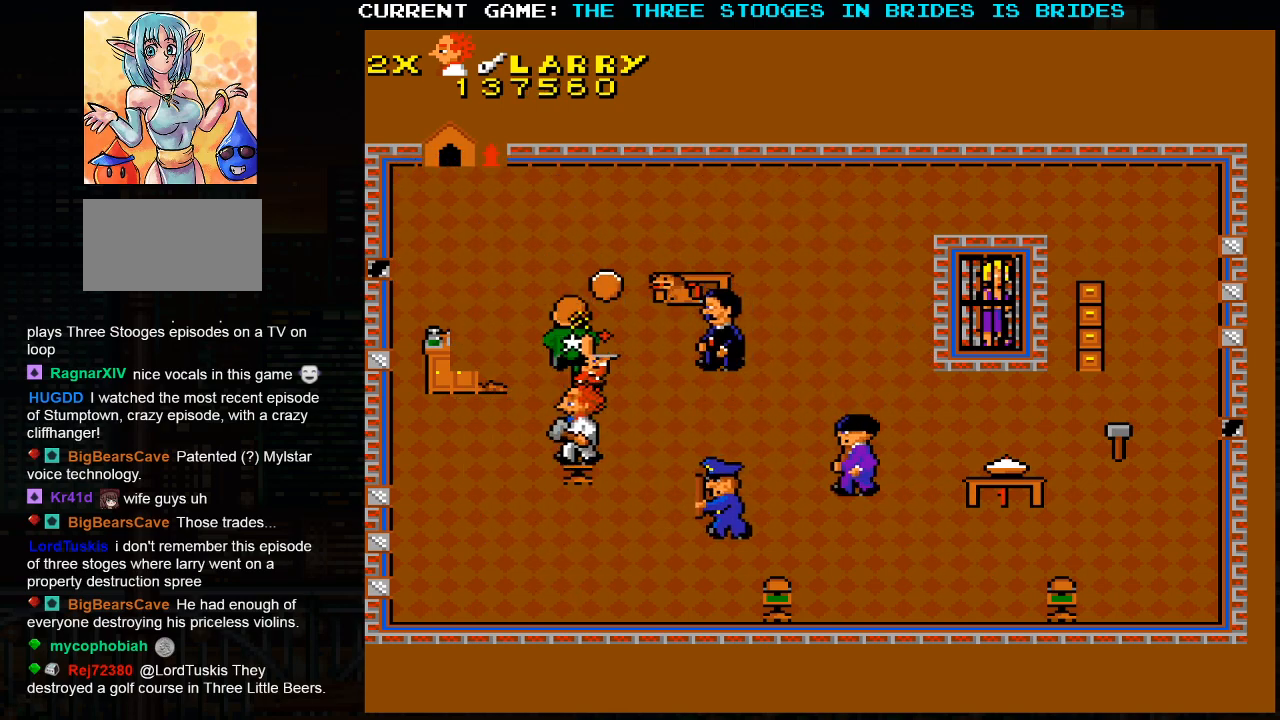
{"buttons": [], "left_stick": "up-left", "events": []}
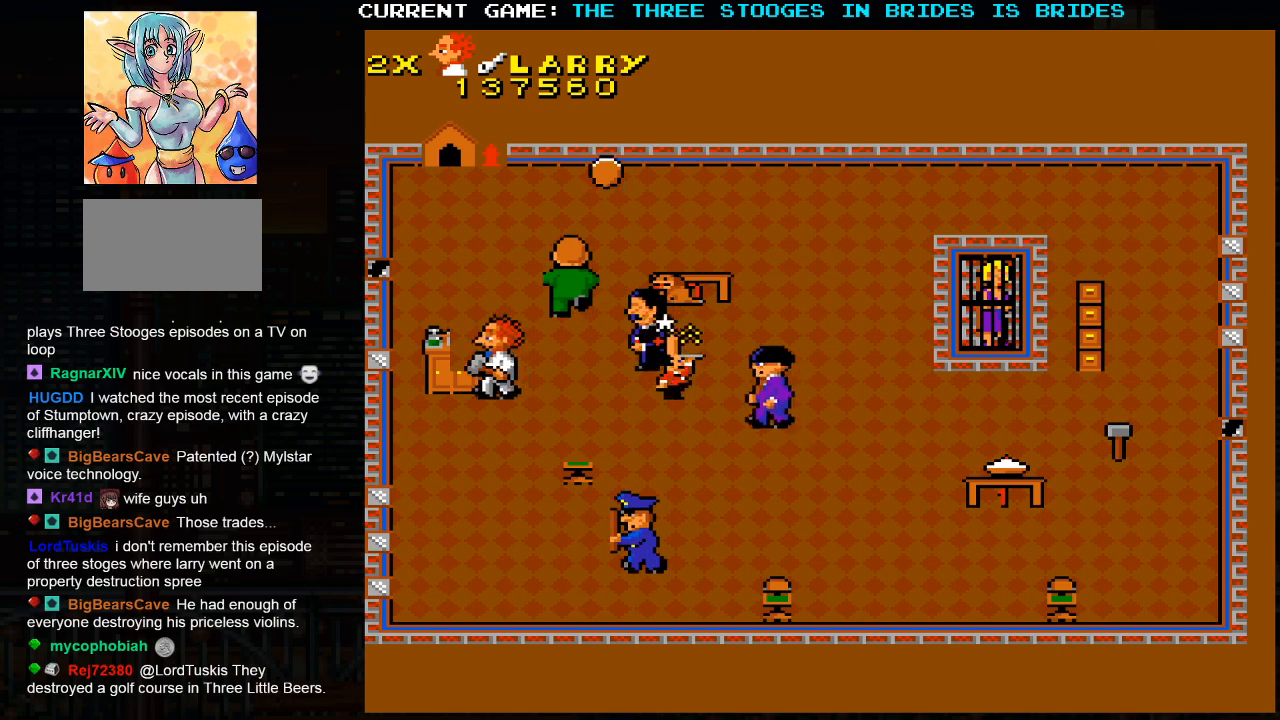
{"buttons": [], "left_stick": "up-left", "events": [[83, "left_stick", "left"], [383, "left_stick", "up-left"]]}
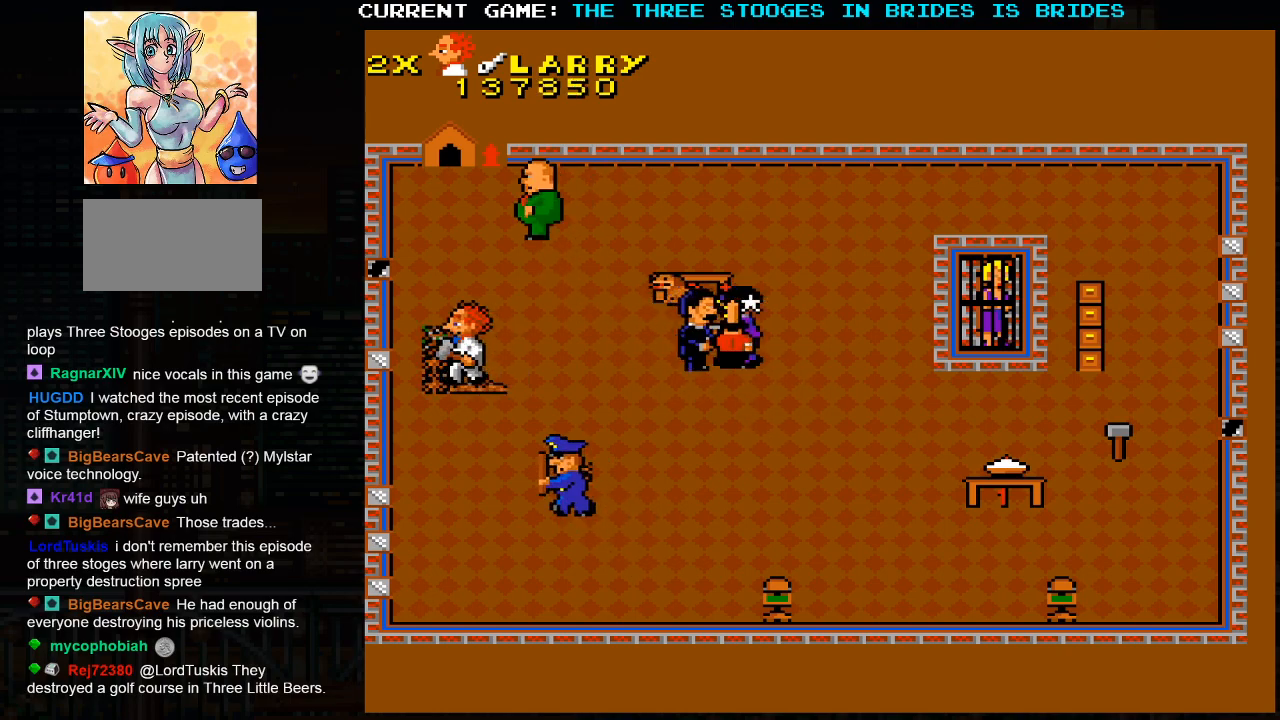
{"buttons": [], "left_stick": "up-right", "events": [[67, "left_stick", "up-right"]]}
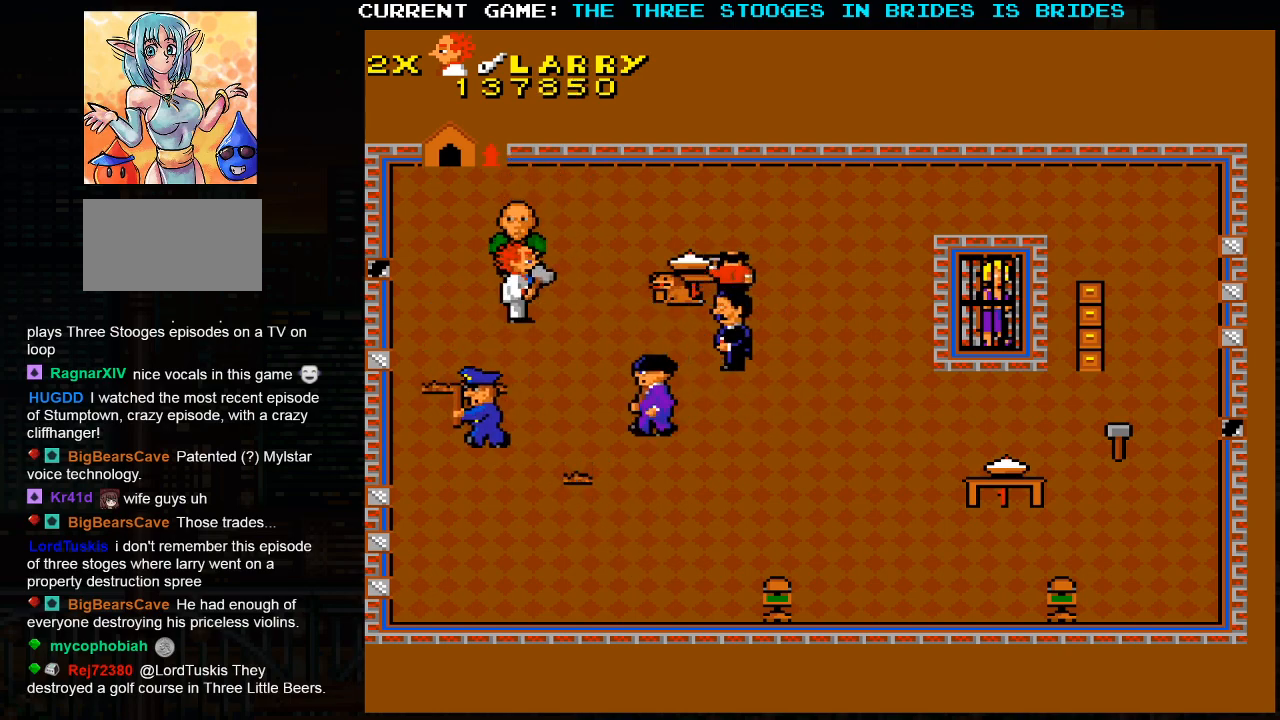
{"buttons": [], "left_stick": "up-right", "events": []}